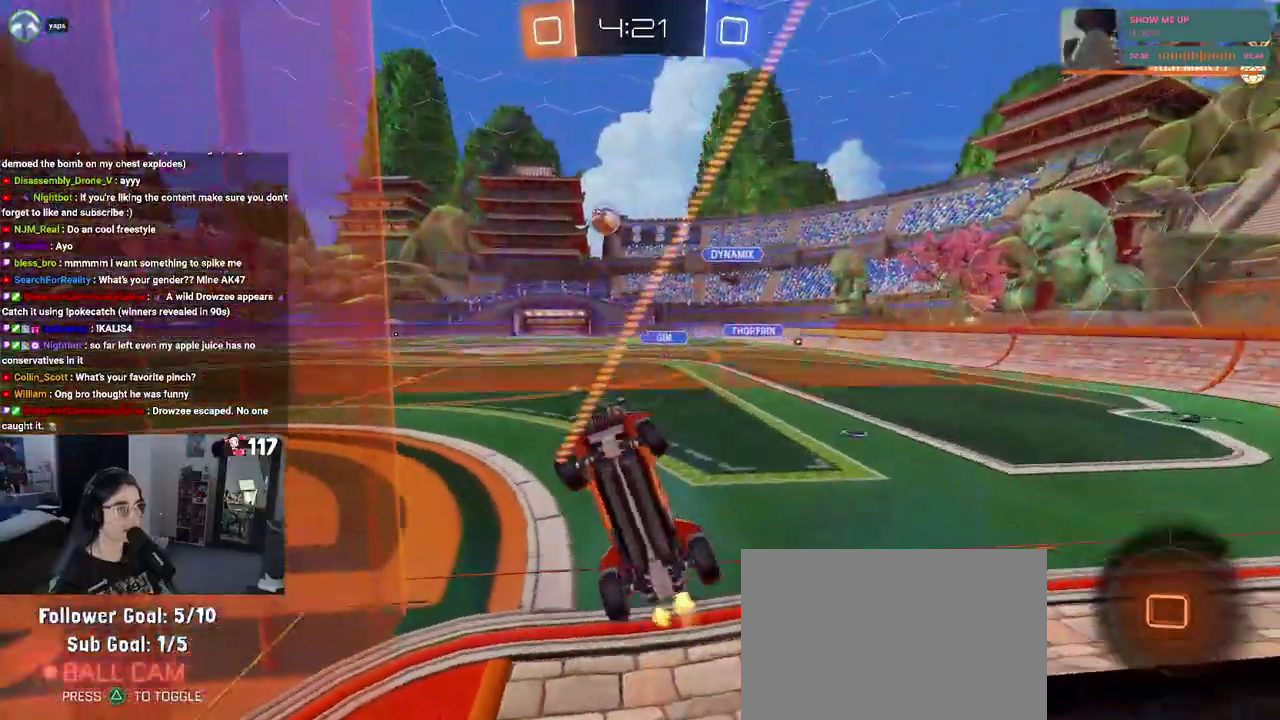
Gameplay with a controller (PlayStation layout); each line is a JSON object with the inputs held at the frame after it. "events" lists button and stick changes between this image and that frame as [ms after this image, input, new state], when the widget could be followed in between. Not read: START.
{"buttons": ["R2"], "left_stick": "right", "right_stick": "center", "events": []}
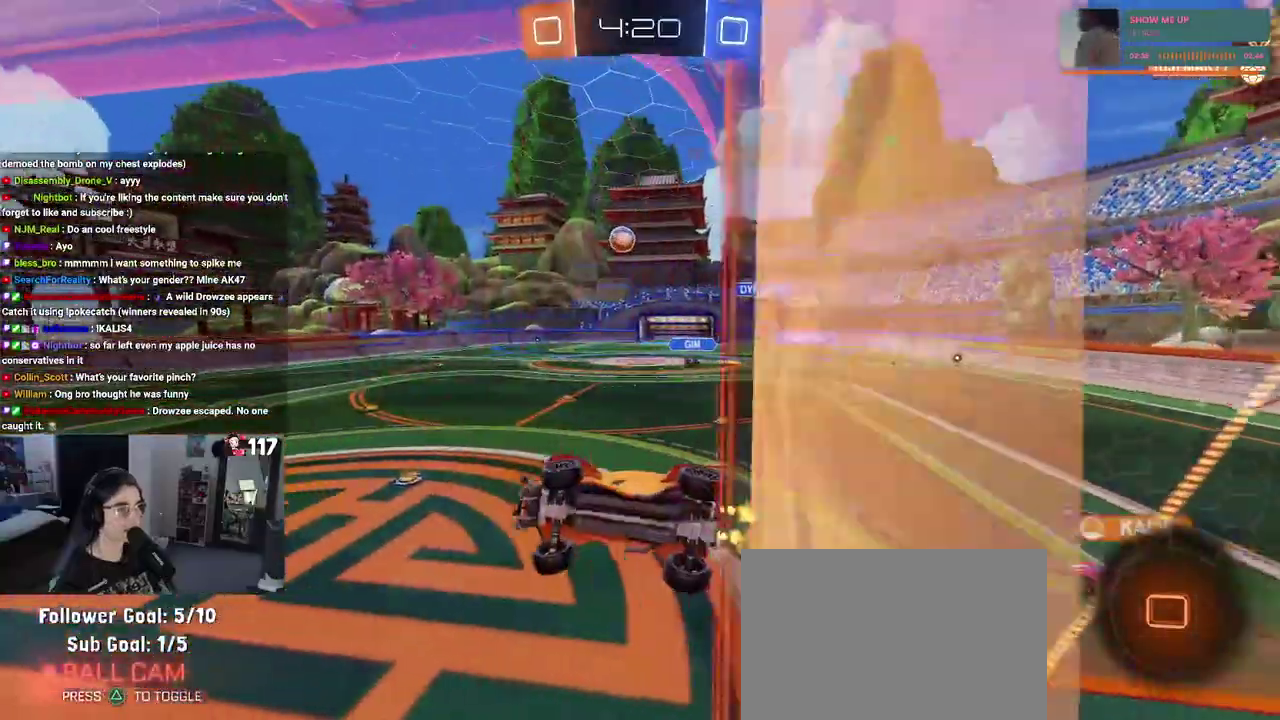
{"buttons": ["R2"], "left_stick": "left", "right_stick": "center"}
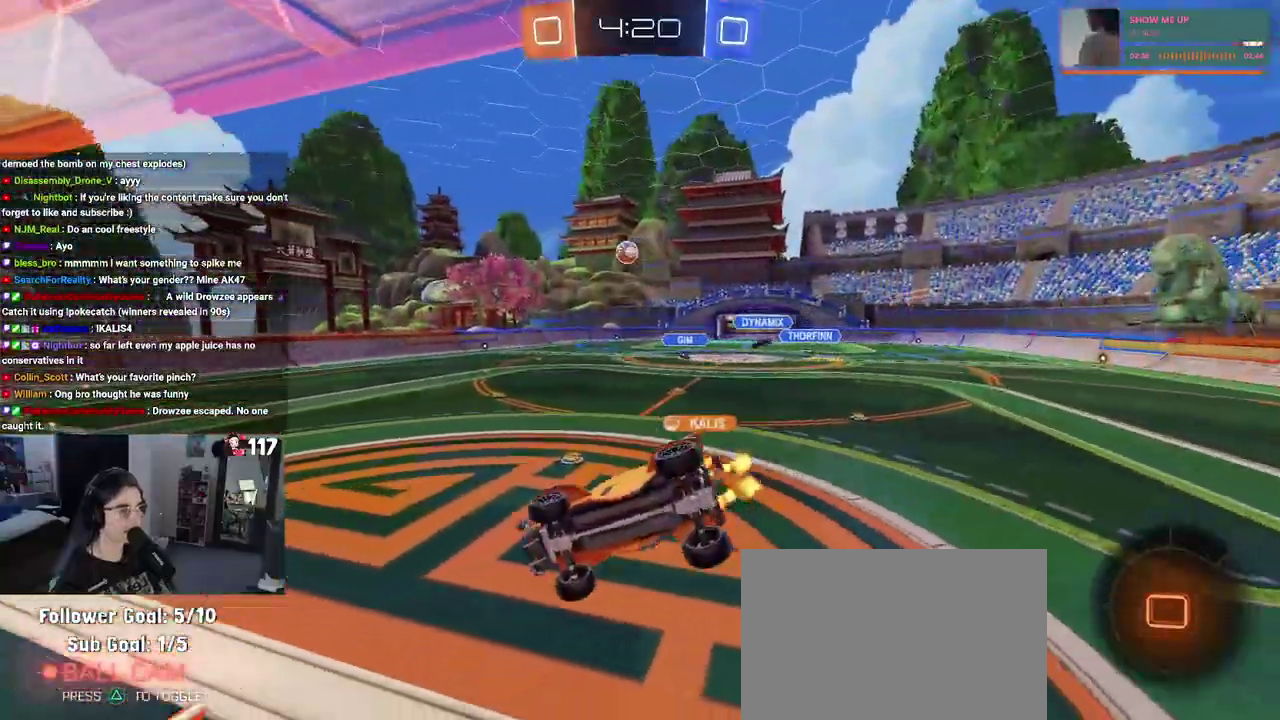
{"buttons": ["R2"], "left_stick": "up", "right_stick": "center"}
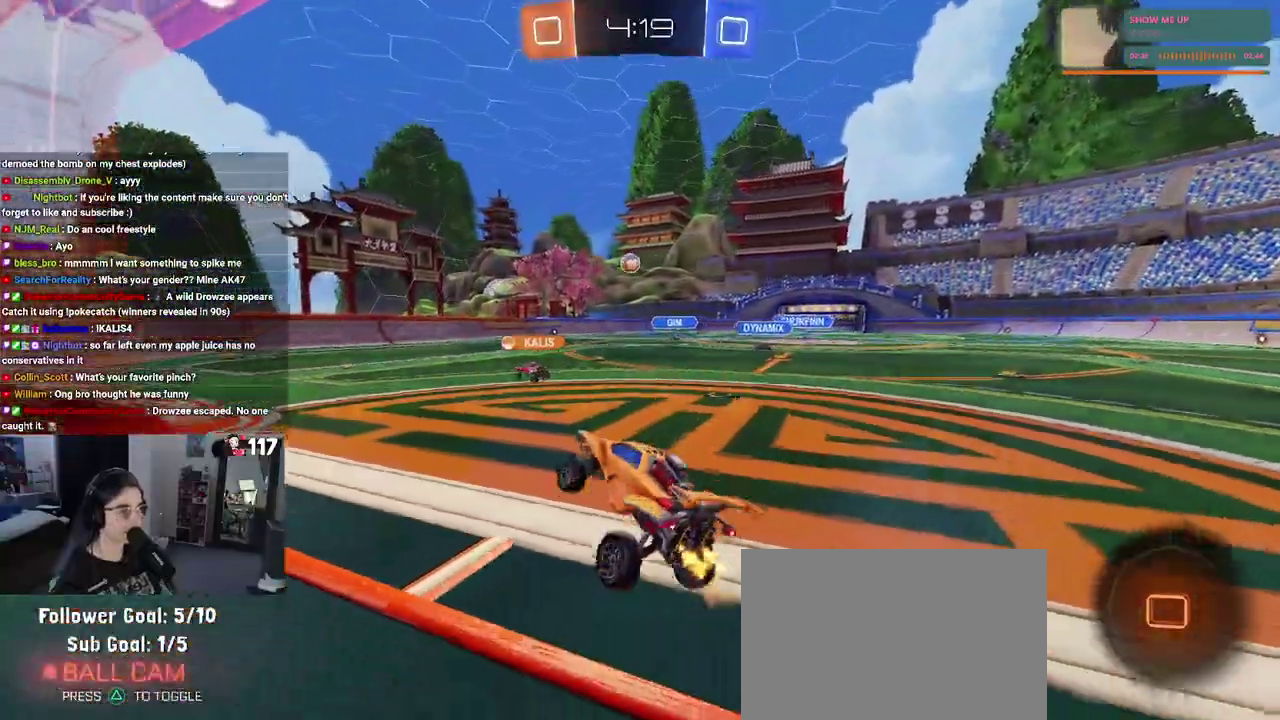
{"buttons": ["R2"], "left_stick": "up-left", "right_stick": "center", "events": [[50, "CROSS", "down"], [67, "left_stick", "up-right"], [150, "CROSS", "up"], [317, "left_stick", "center"], [367, "left_stick", "up-left"]]}
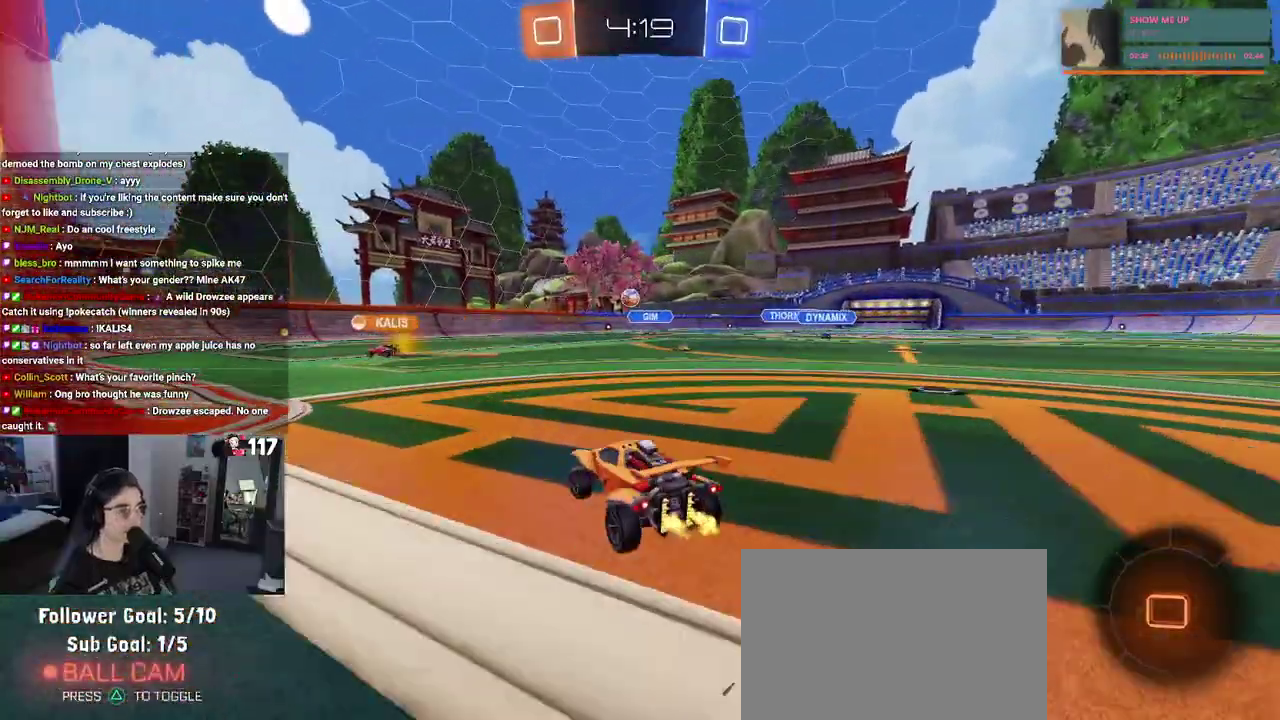
{"buttons": ["R2"], "left_stick": "up", "right_stick": "center"}
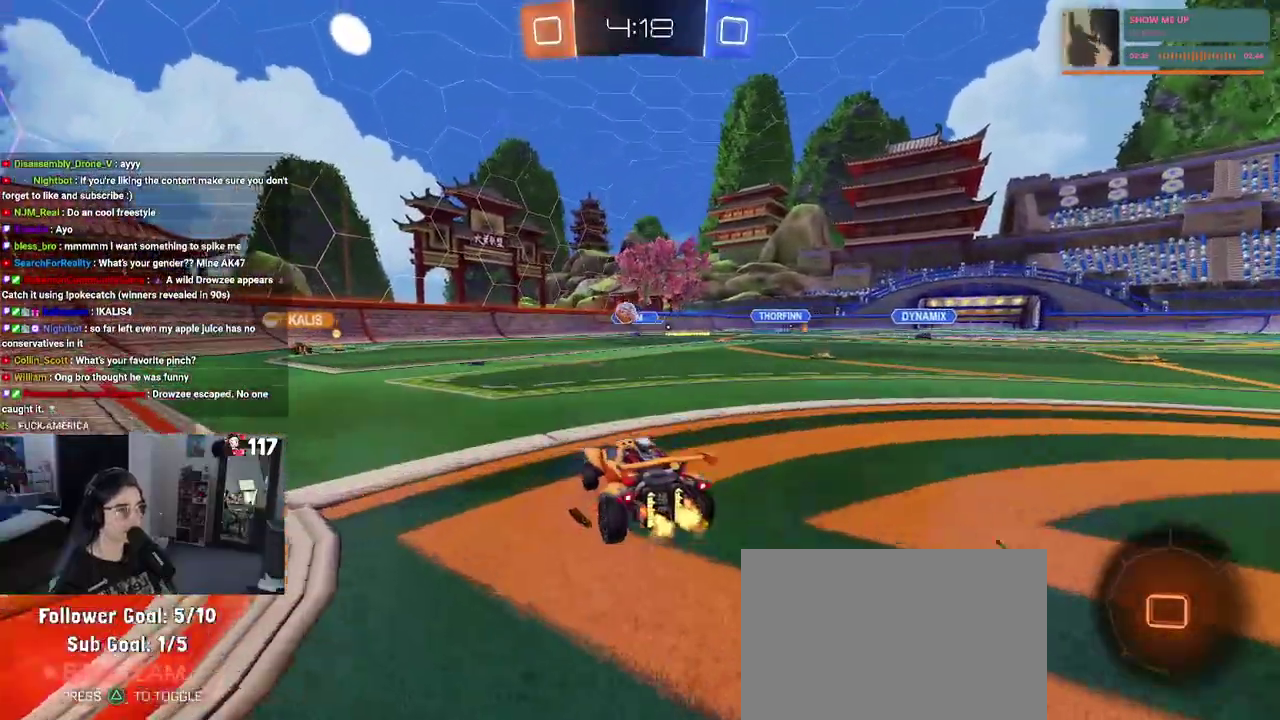
{"buttons": ["SQUARE", "R2"], "left_stick": "up-left", "right_stick": "center"}
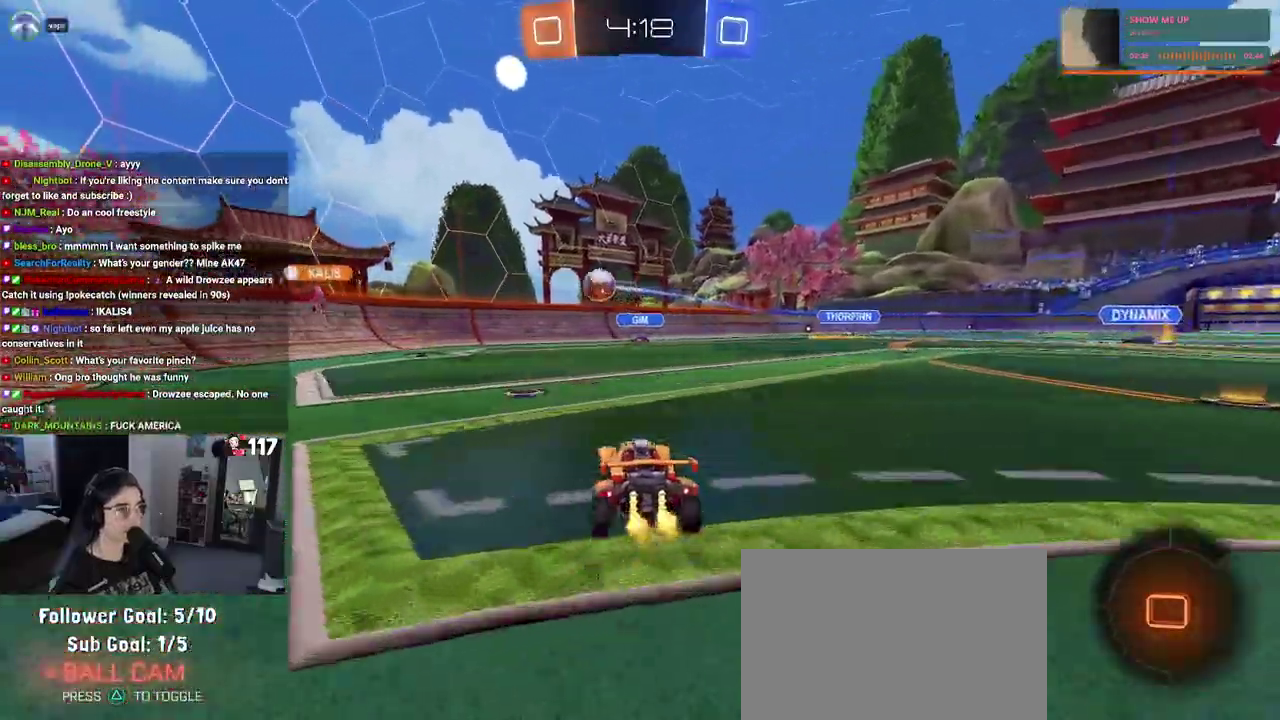
{"buttons": ["R2"], "left_stick": "up-left", "right_stick": "center", "events": [[67, "SQUARE", "up"]]}
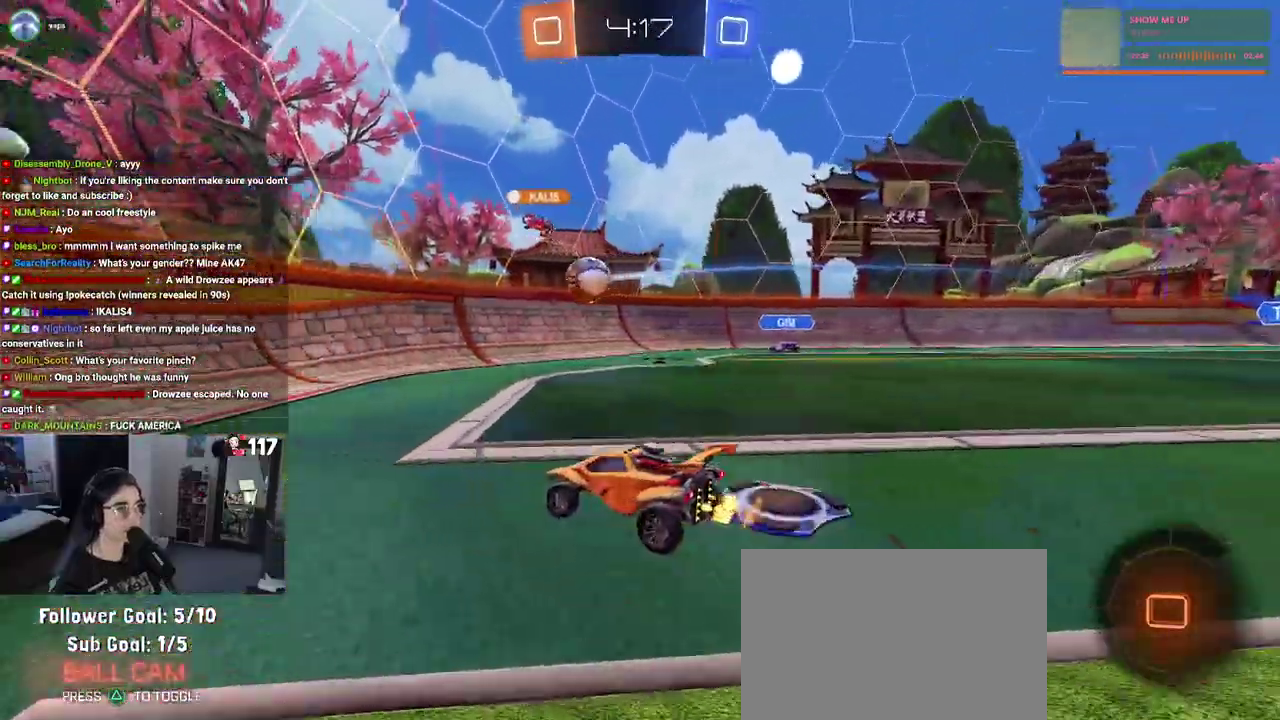
{"buttons": ["R2"], "left_stick": "up-left", "right_stick": "center", "events": []}
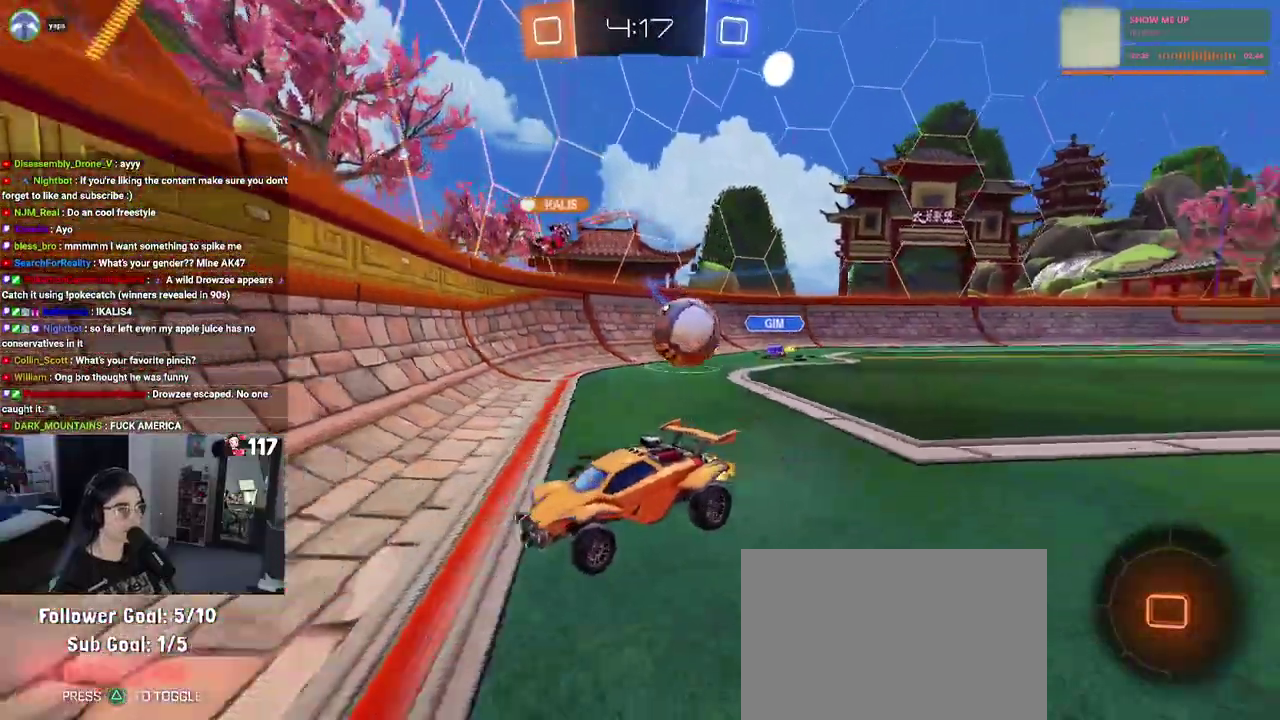
{"buttons": ["CROSS", "L2", "R2"], "left_stick": "down", "right_stick": "center", "events": [[300, "left_stick", "center"], [383, "CROSS", "down"], [400, "left_stick", "down"], [433, "L2", "down"]]}
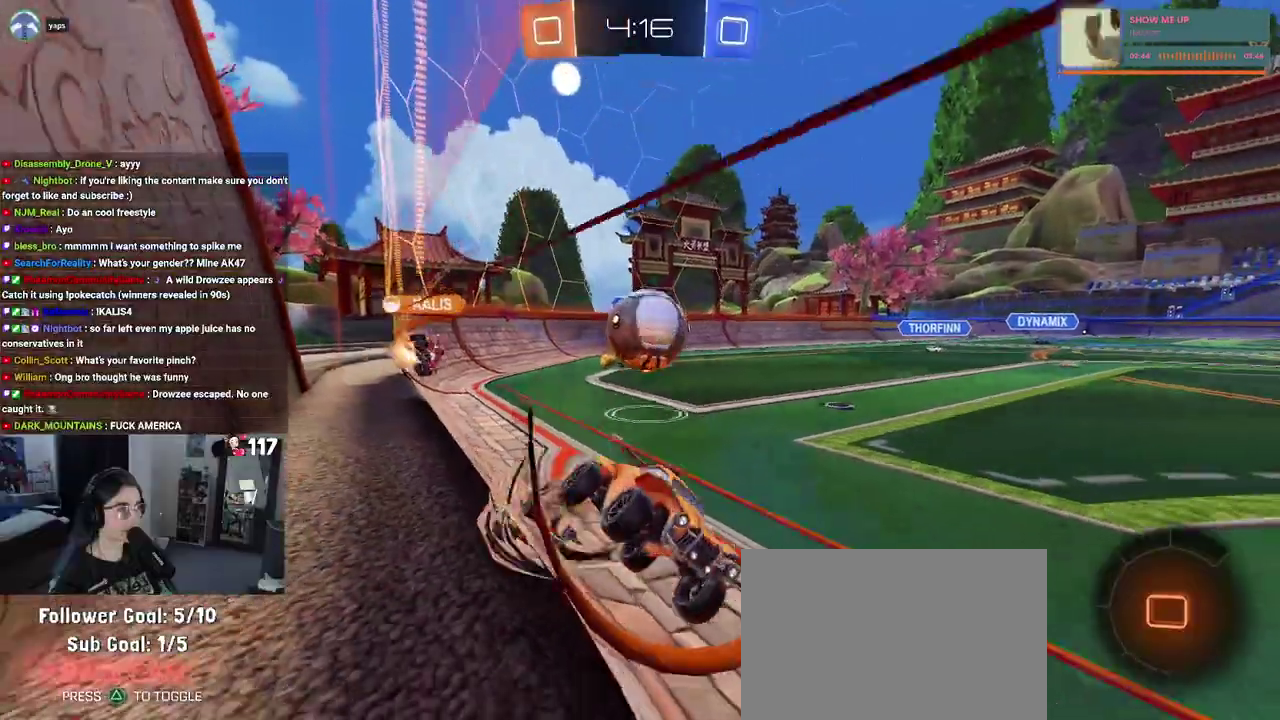
{"buttons": ["L2"], "left_stick": "center", "right_stick": "center", "events": [[50, "left_stick", "center"], [83, "CROSS", "up"], [117, "R2", "up"], [167, "left_stick", "down-left"], [233, "CROSS", "down"], [383, "CROSS", "up"], [450, "left_stick", "center"]]}
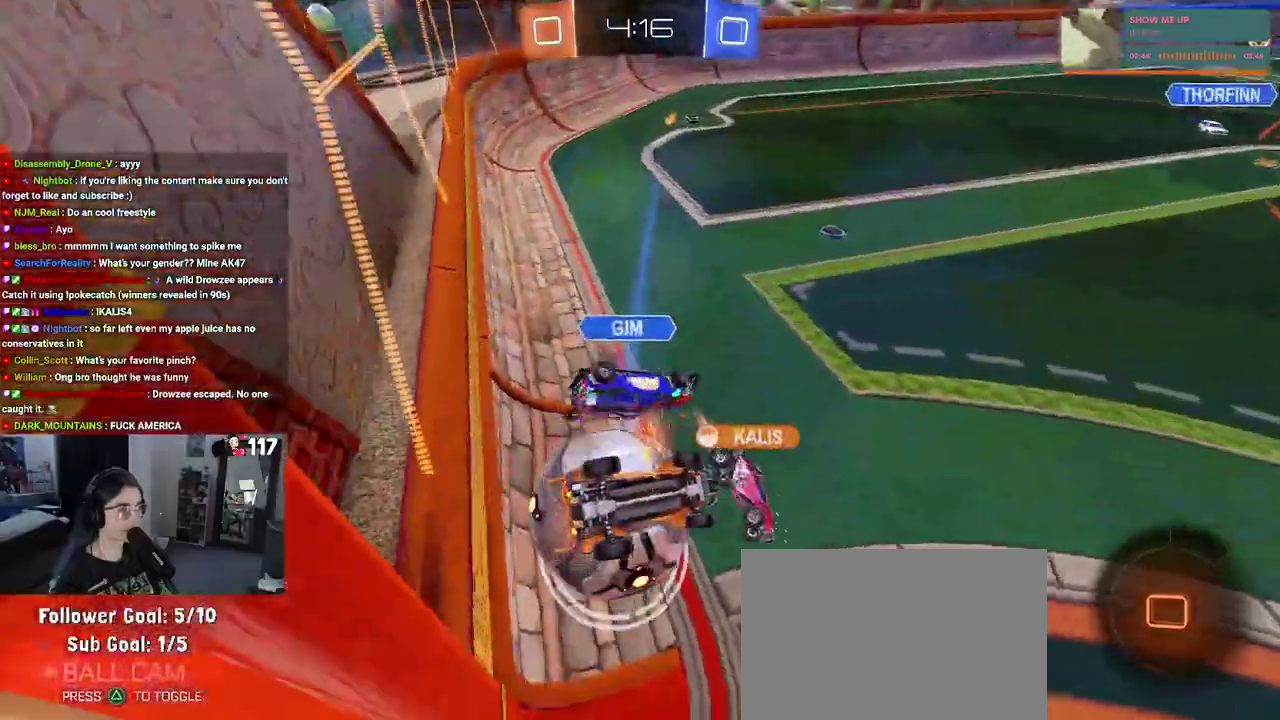
{"buttons": ["L1"], "left_stick": "up", "right_stick": "center", "events": [[33, "L2", "up"], [33, "left_stick", "up"], [100, "L1", "down"]]}
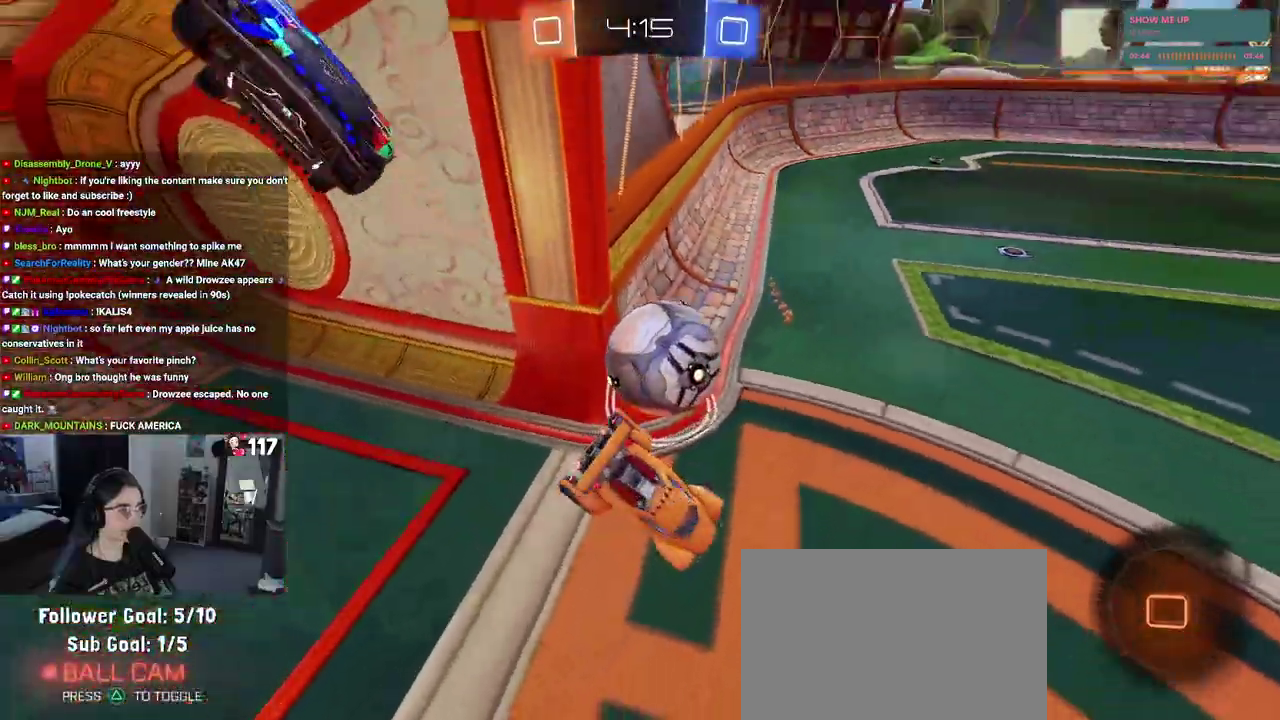
{"buttons": [], "left_stick": "left", "right_stick": "center", "events": [[133, "left_stick", "up-left"], [200, "L1", "up"], [233, "left_stick", "left"]]}
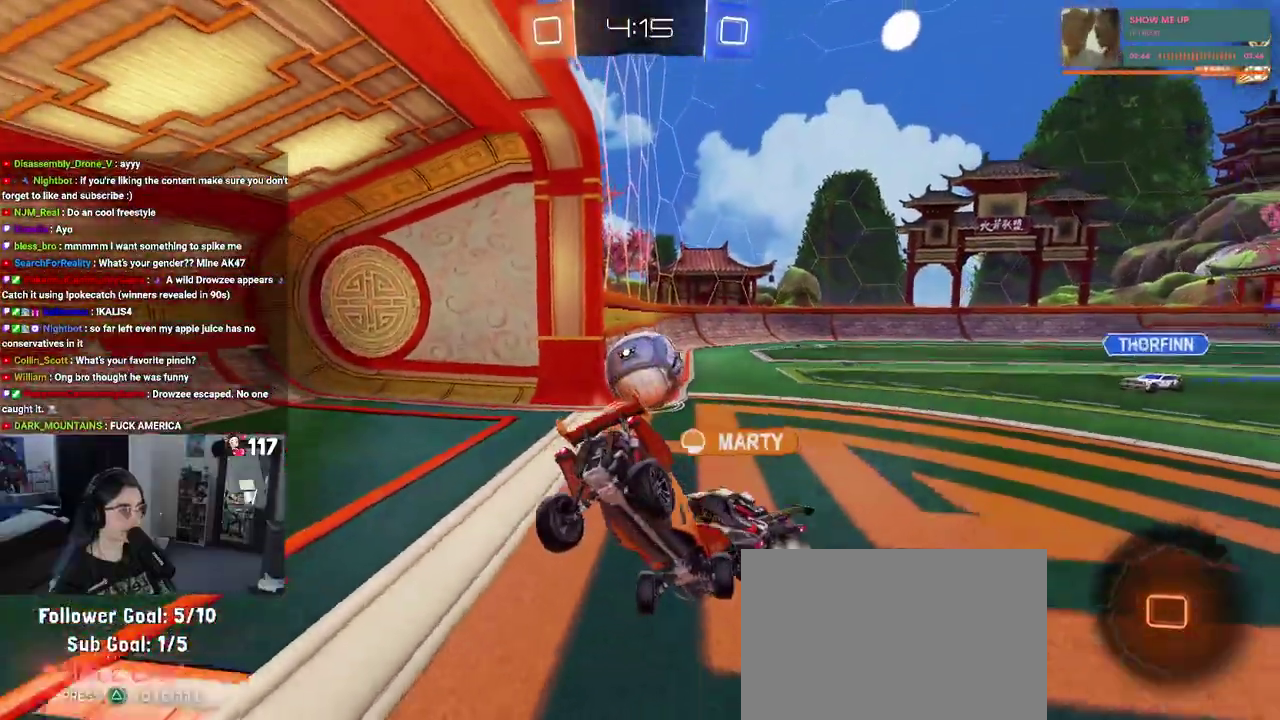
{"buttons": ["R2"], "left_stick": "center", "right_stick": "center", "events": [[50, "R2", "down"], [183, "left_stick", "center"]]}
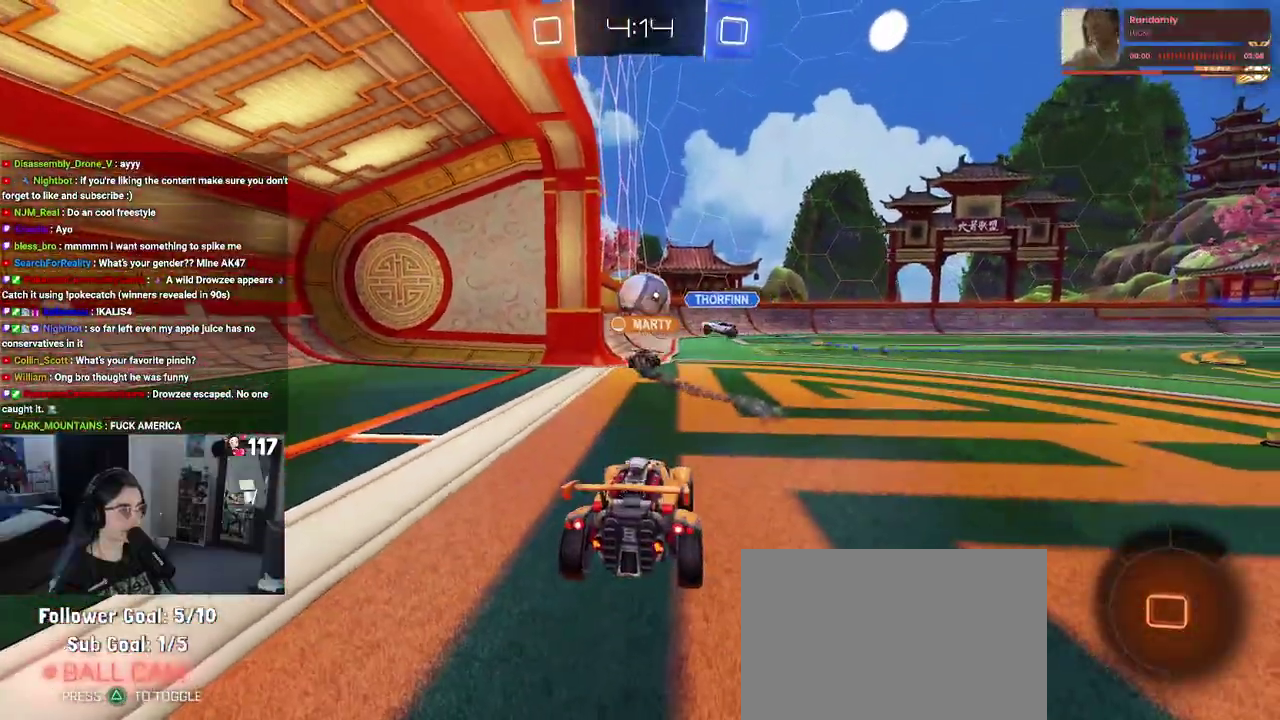
{"buttons": ["R2"], "left_stick": "up-right", "right_stick": "center", "events": [[133, "left_stick", "up-right"]]}
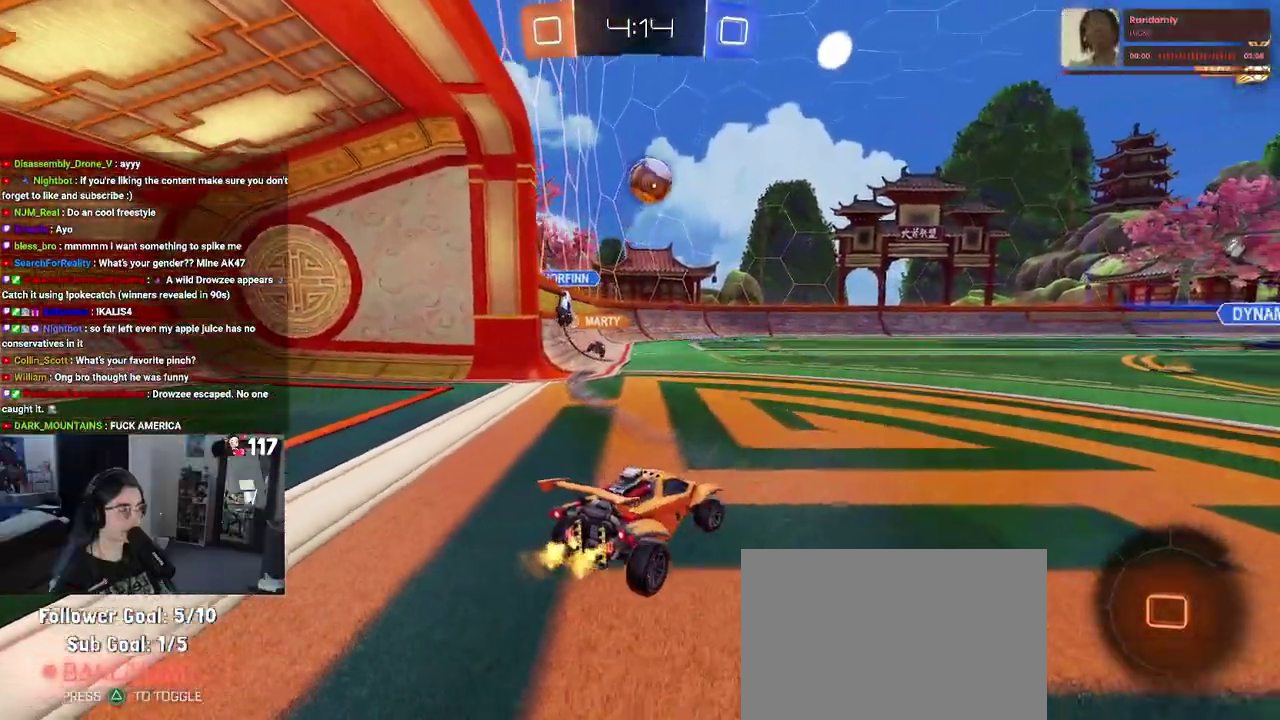
{"buttons": ["R2"], "left_stick": "up-right", "right_stick": "center", "events": [[250, "left_stick", "right"], [317, "left_stick", "up-right"]]}
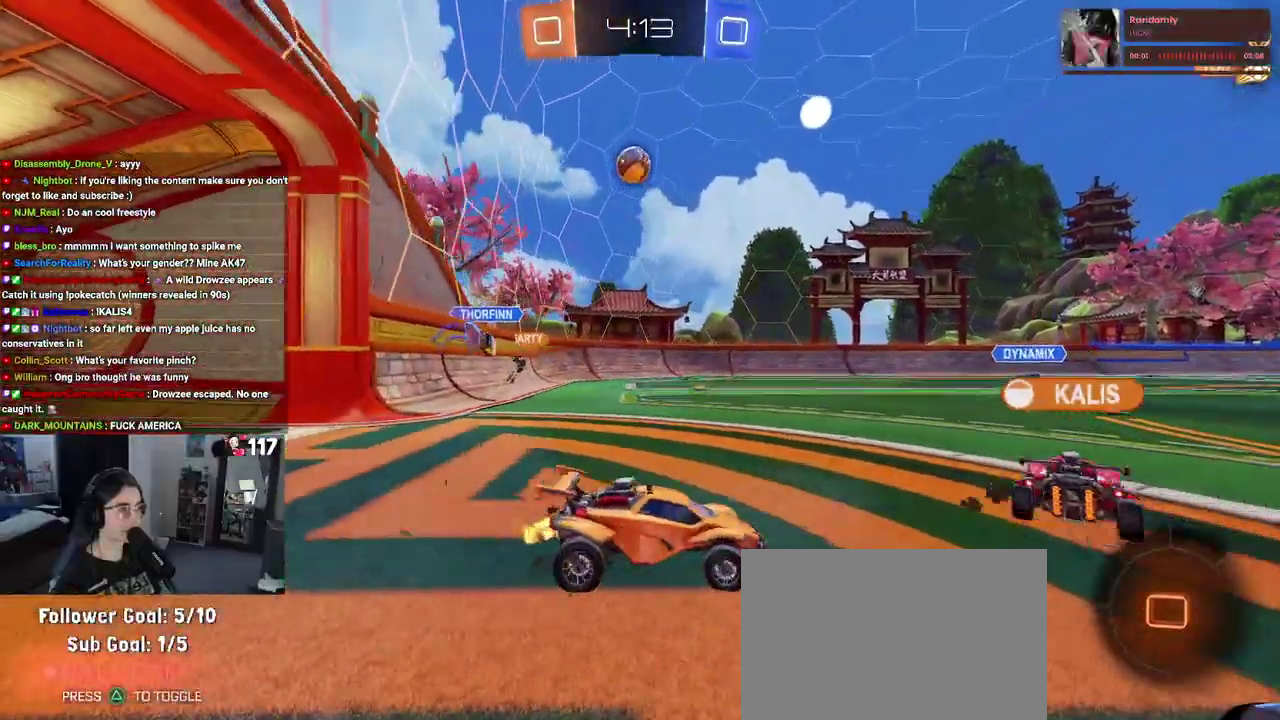
{"buttons": ["R2"], "left_stick": "up-left", "right_stick": "center", "events": [[117, "left_stick", "center"], [183, "left_stick", "up-left"], [267, "SQUARE", "down"], [400, "SQUARE", "up"]]}
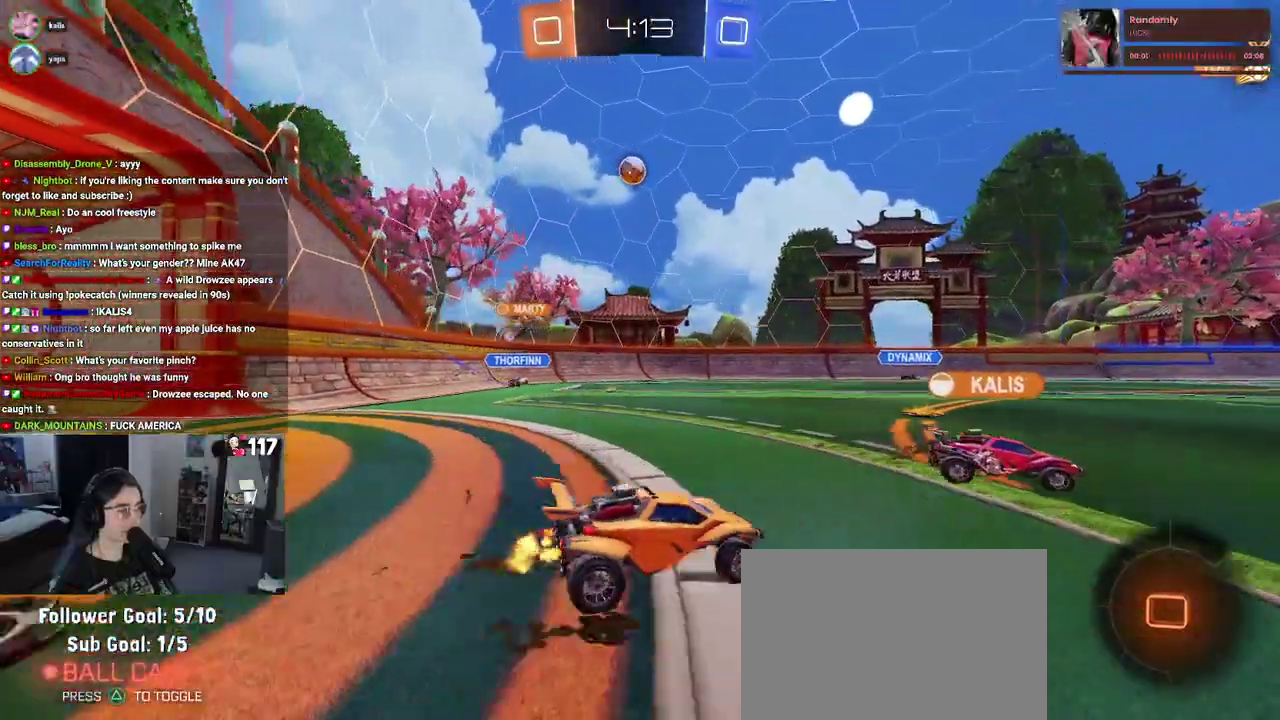
{"buttons": ["R2"], "left_stick": "center", "right_stick": "center", "events": [[100, "left_stick", "center"], [317, "left_stick", "up-left"], [500, "left_stick", "center"]]}
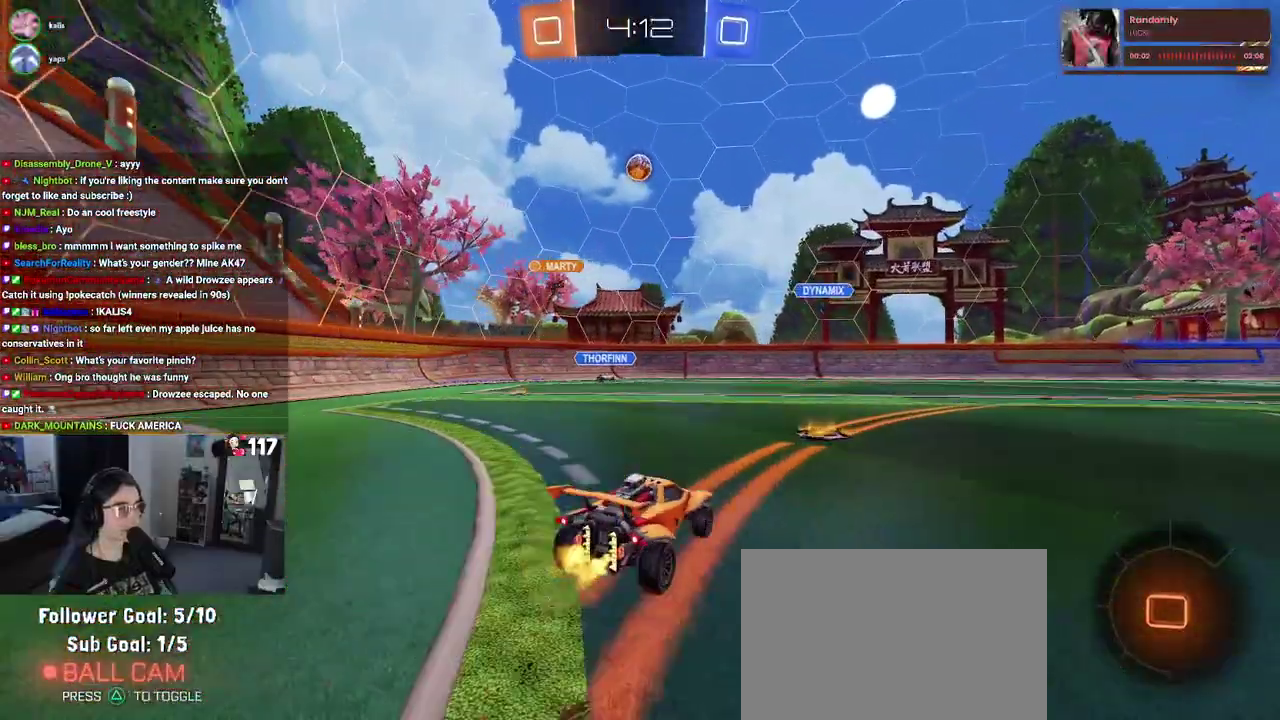
{"buttons": ["R2"], "left_stick": "up-left", "right_stick": "center", "events": [[150, "left_stick", "up-left"], [217, "SQUARE", "down"], [350, "SQUARE", "up"]]}
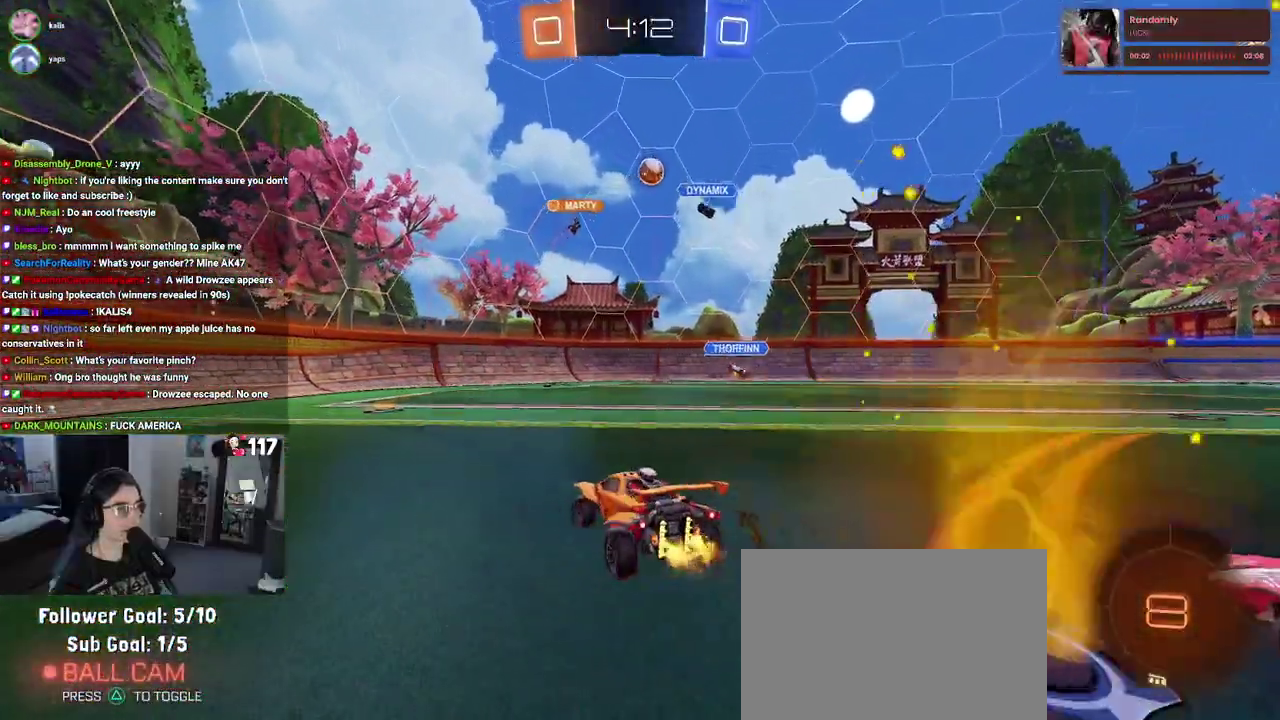
{"buttons": ["R2"], "left_stick": "center", "right_stick": "center", "events": [[100, "left_stick", "up"], [300, "left_stick", "up-left"], [467, "left_stick", "center"]]}
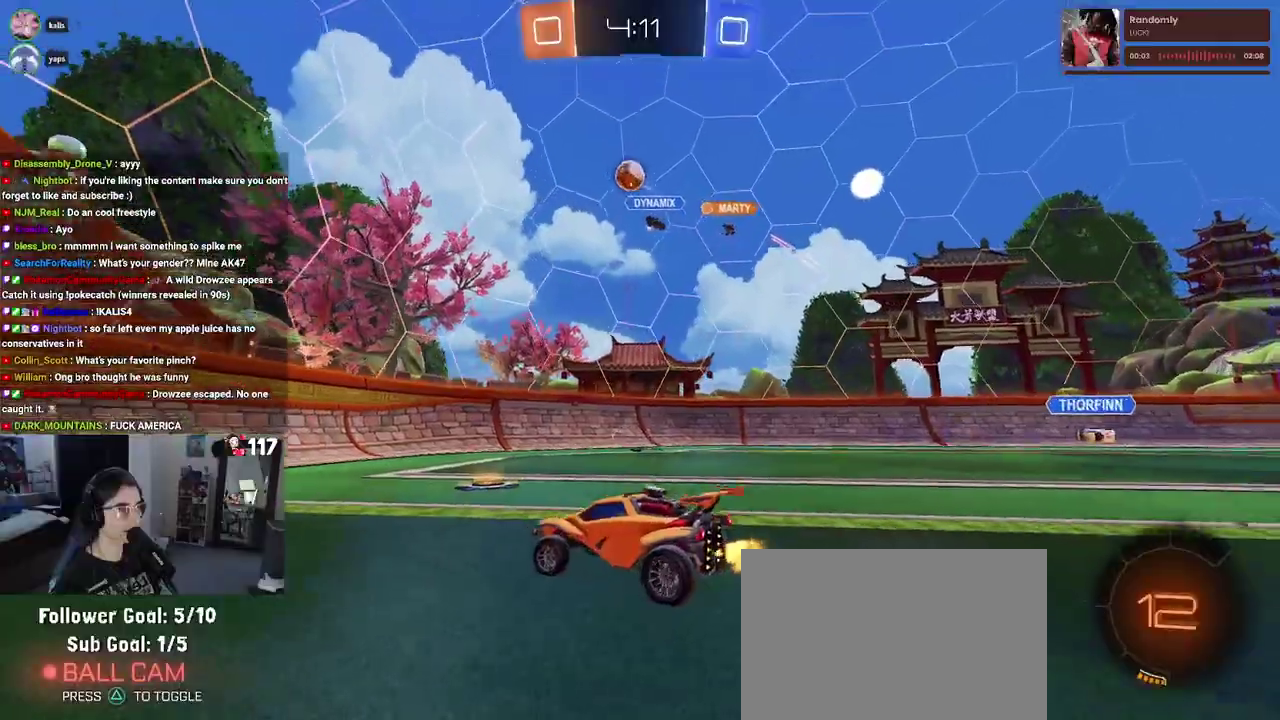
{"buttons": ["R2"], "left_stick": "up-left", "right_stick": "center", "events": [[250, "left_stick", "up-left"]]}
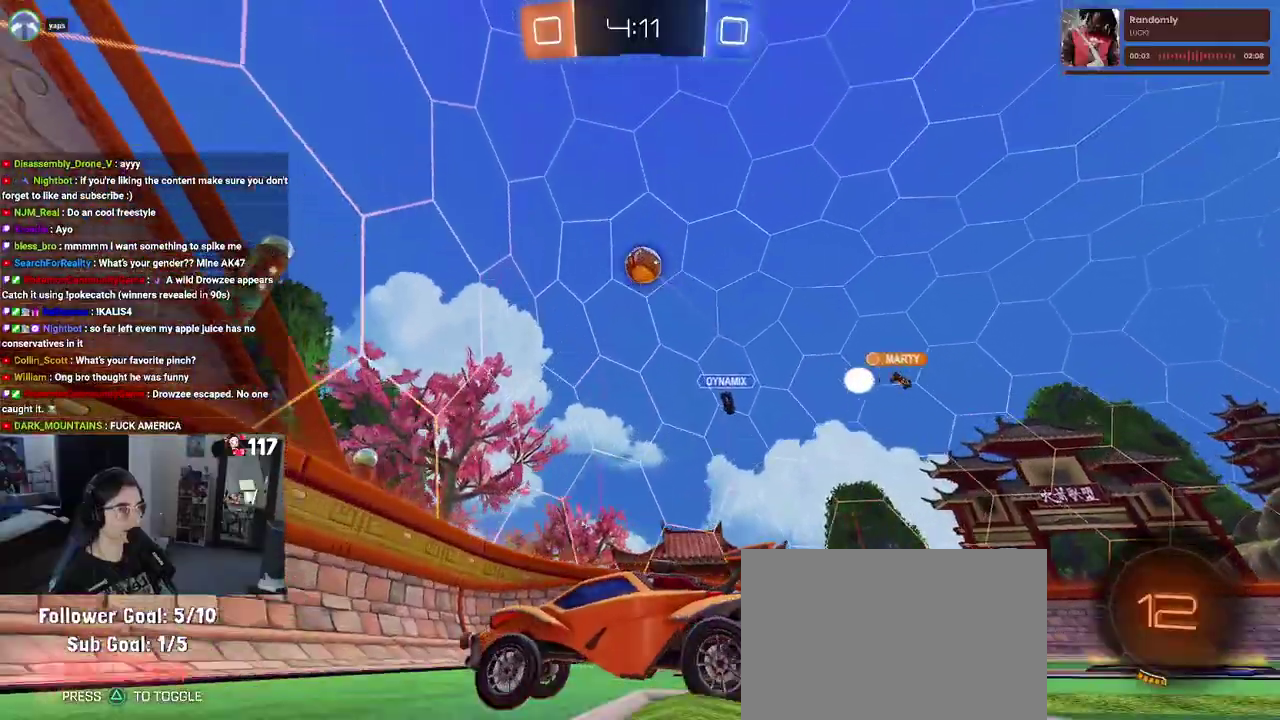
{"buttons": ["R2"], "left_stick": "center", "right_stick": "center"}
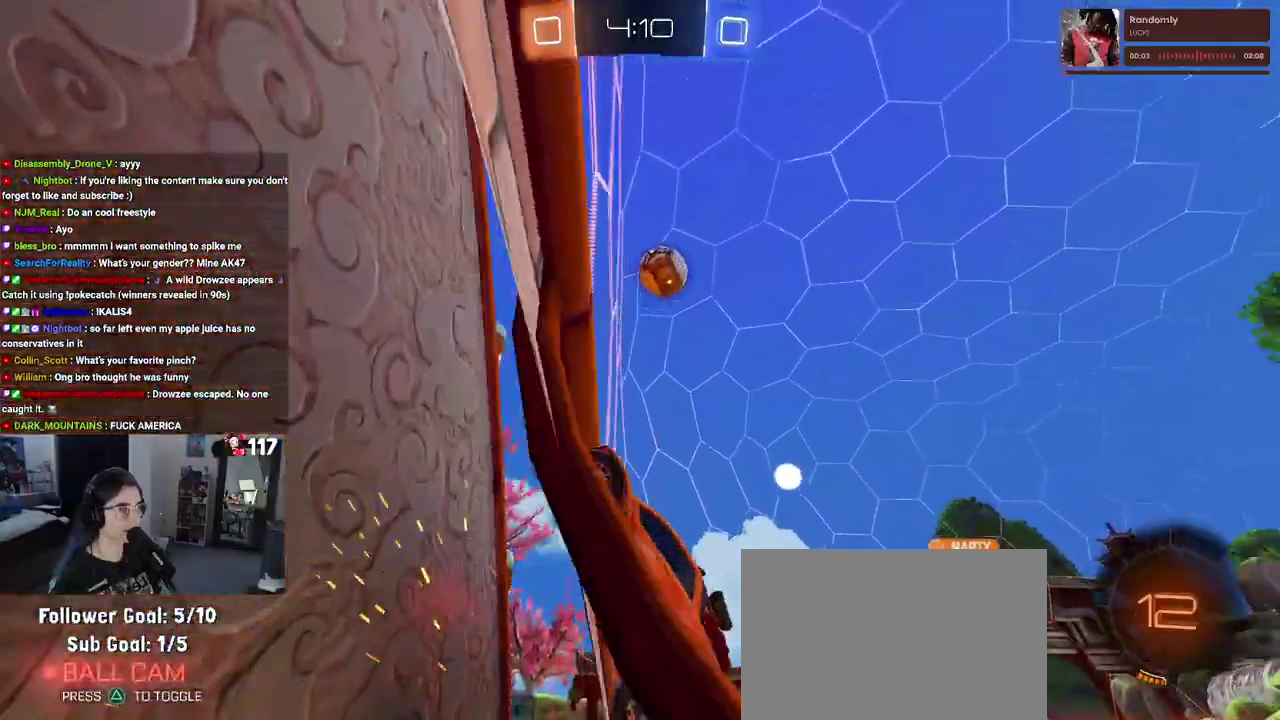
{"buttons": ["CROSS", "L1", "R1", "R2"], "left_stick": "down", "right_stick": "center"}
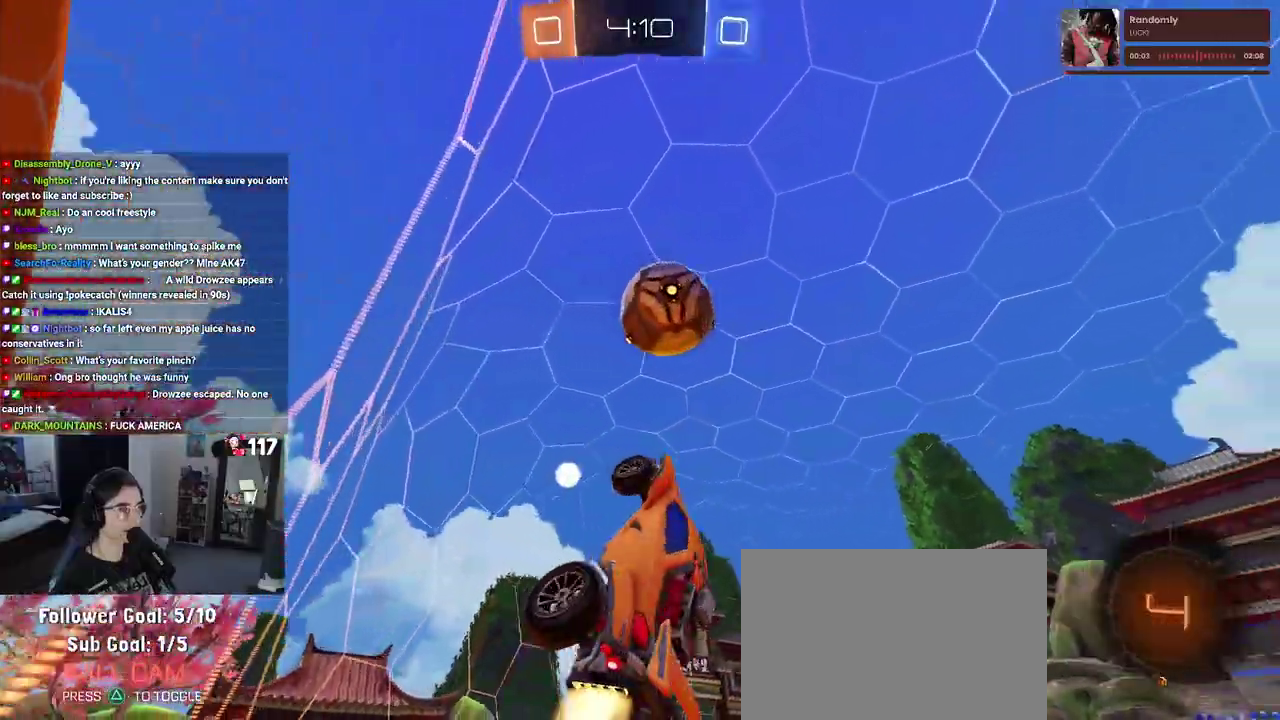
{"buttons": [], "left_stick": "center", "right_stick": "center"}
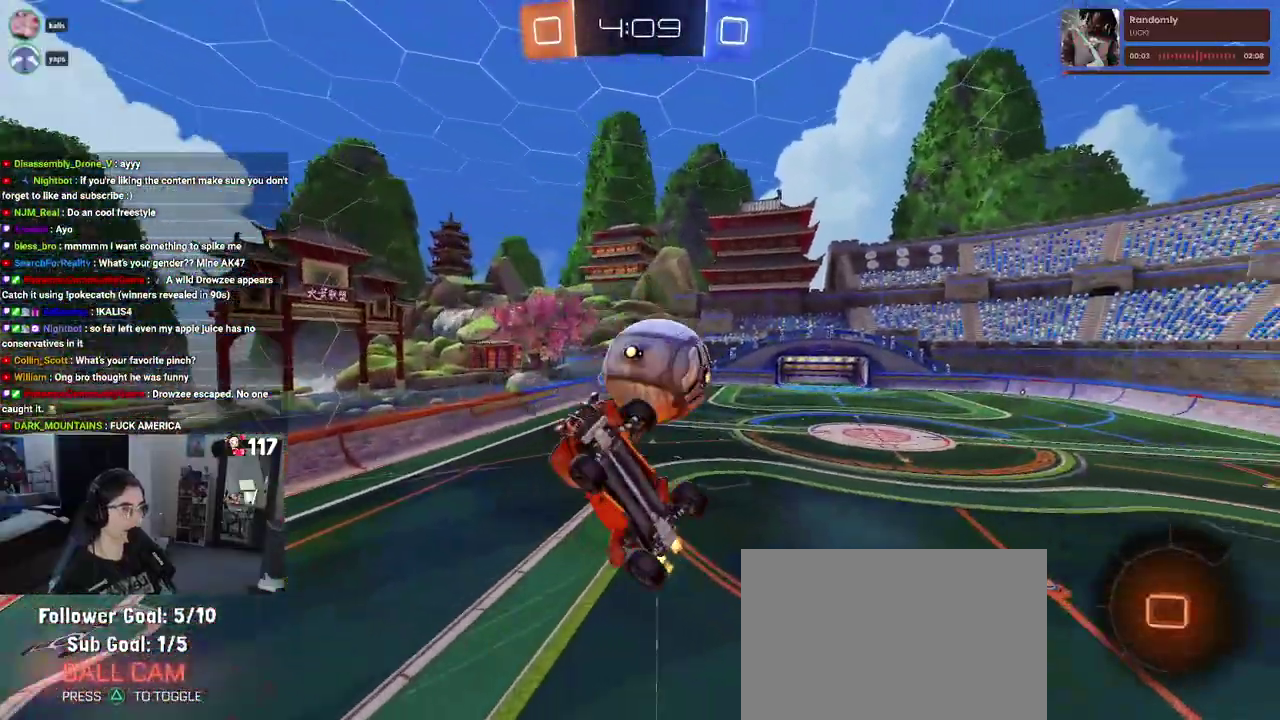
{"buttons": ["R2"], "left_stick": "center", "right_stick": "center"}
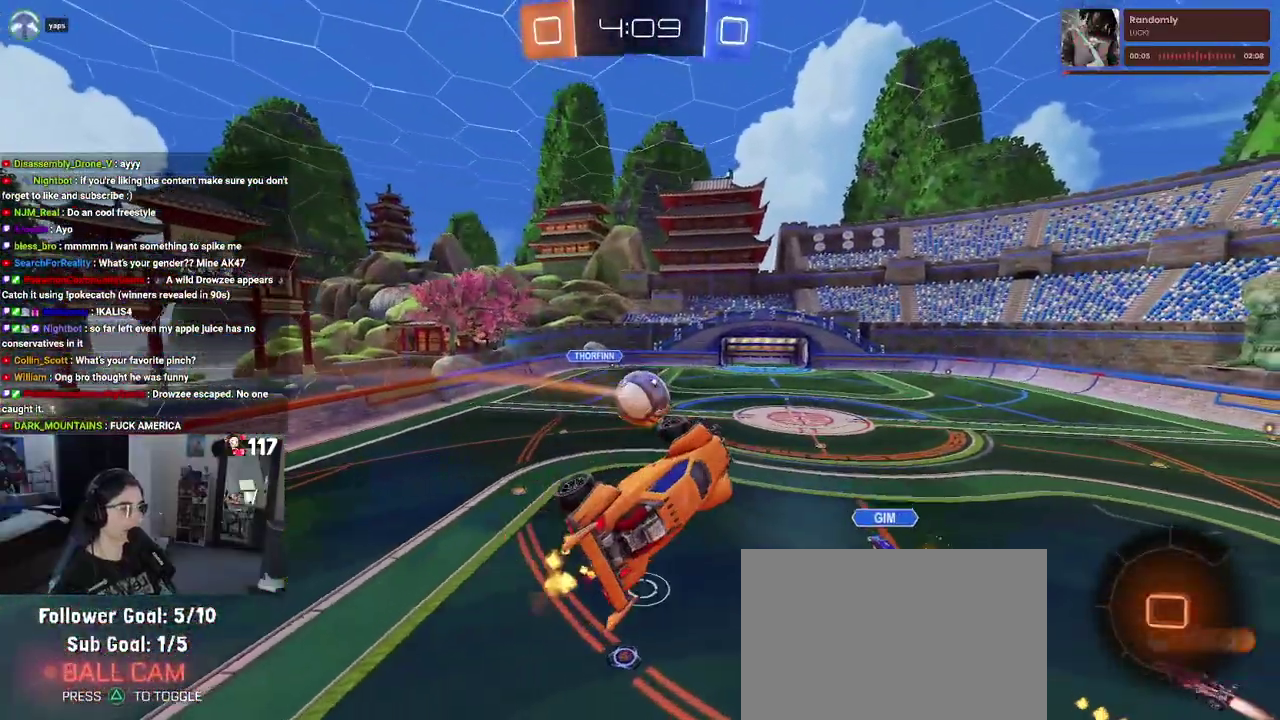
{"buttons": ["R2"], "left_stick": "center", "right_stick": "center"}
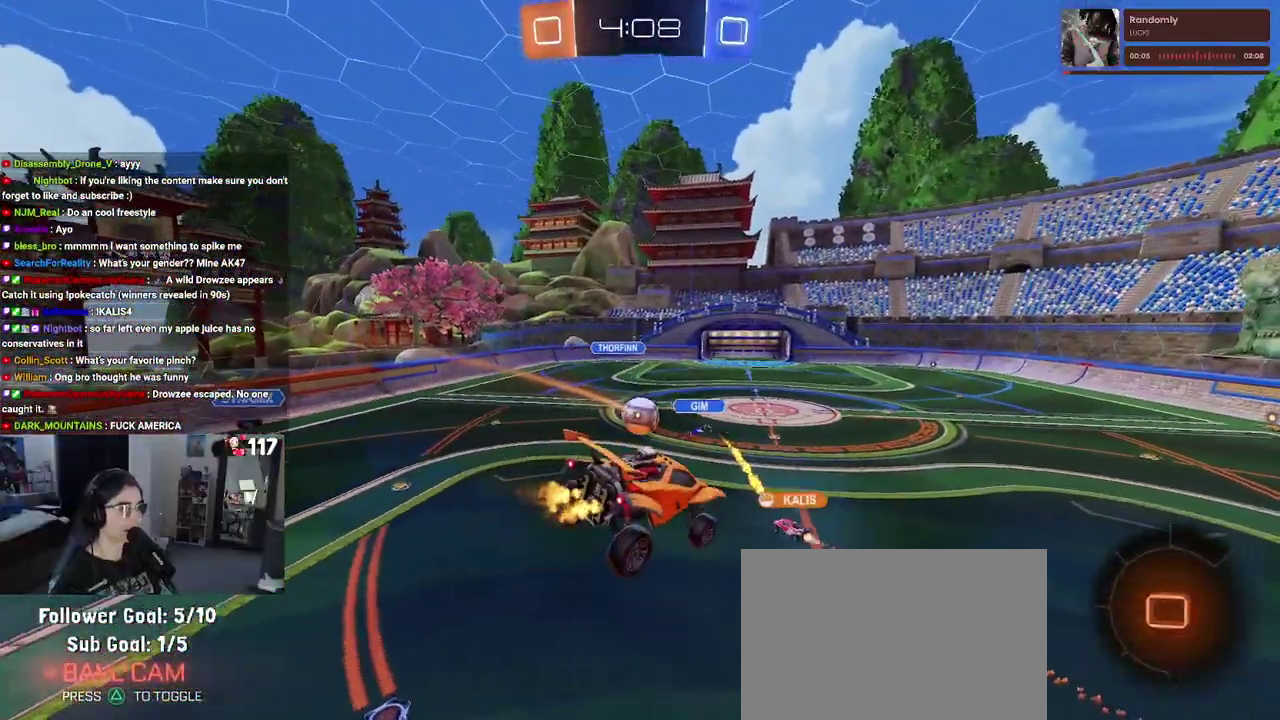
{"buttons": ["R2"], "left_stick": "right", "right_stick": "center"}
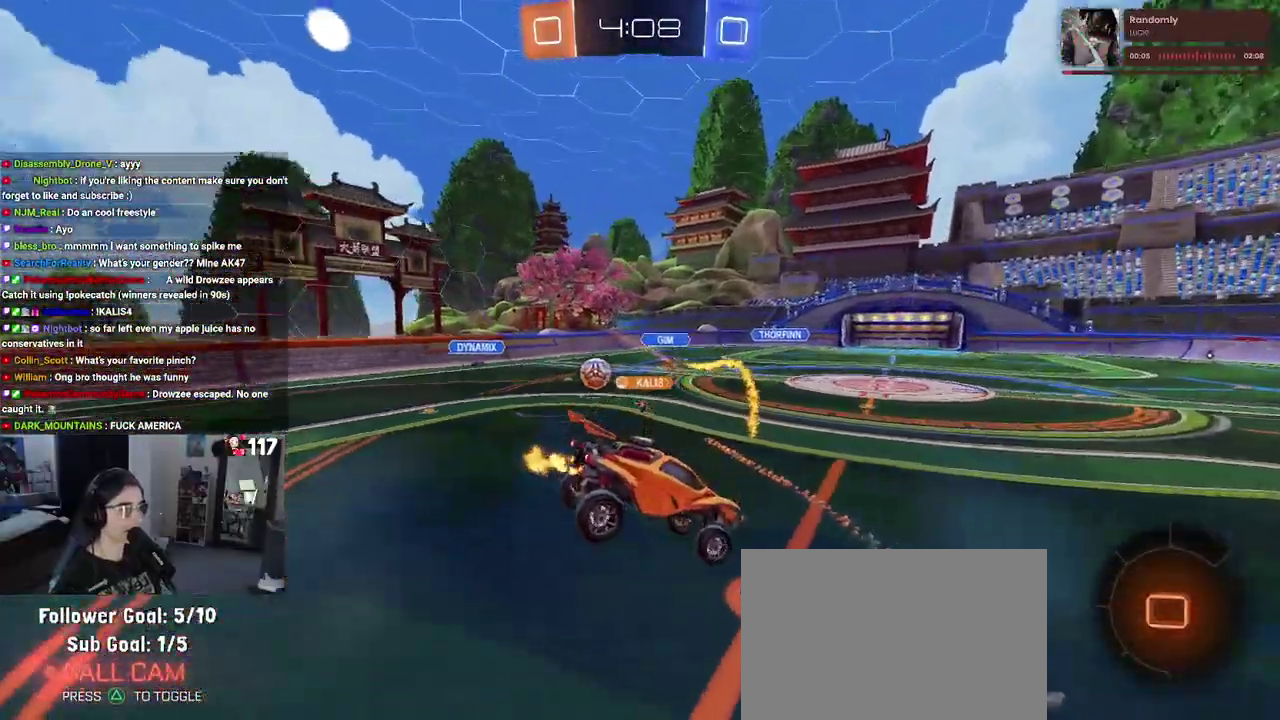
{"buttons": ["R2"], "left_stick": "right", "right_stick": "center", "events": [[117, "left_stick", "up"], [183, "left_stick", "right"], [217, "TRIANGLE", "down"], [350, "TRIANGLE", "up"]]}
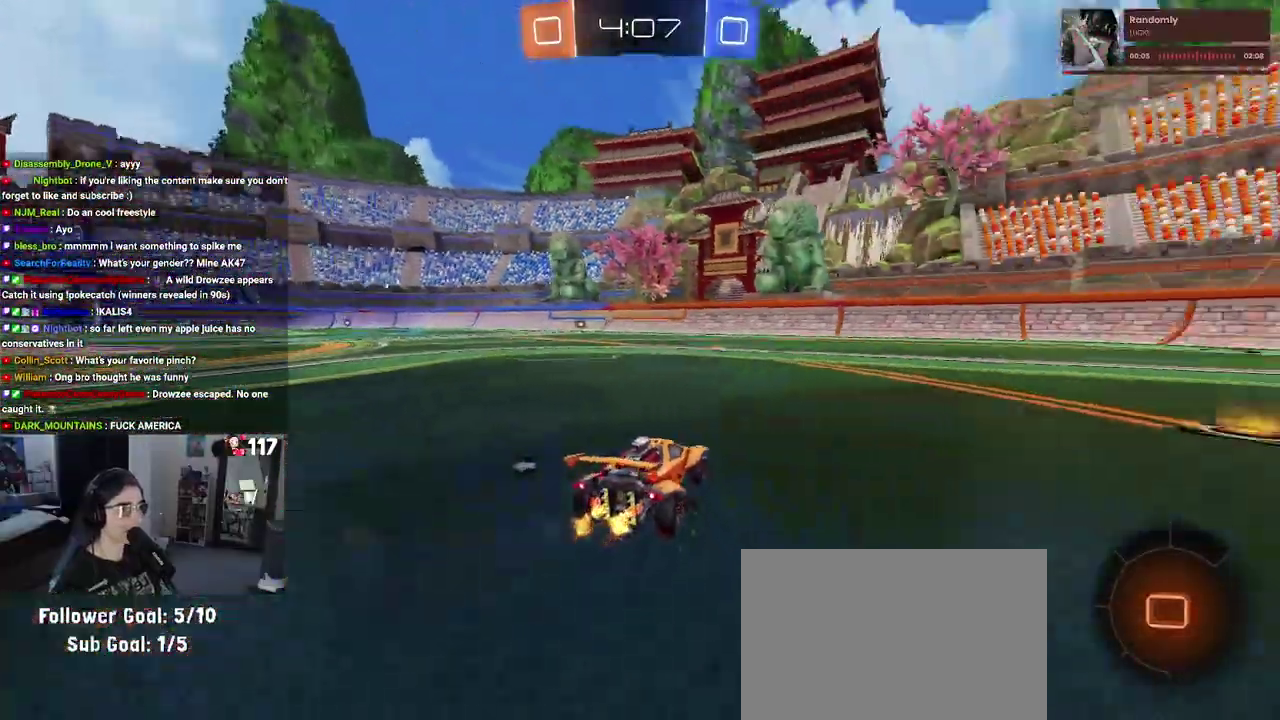
{"buttons": ["SQUARE", "R2"], "left_stick": "down", "right_stick": "center", "events": [[133, "left_stick", "up"], [167, "CROSS", "down"], [217, "left_stick", "up-right"], [250, "CROSS", "up"], [333, "CROSS", "down"], [367, "SQUARE", "down"], [400, "CROSS", "up"], [433, "left_stick", "down"]]}
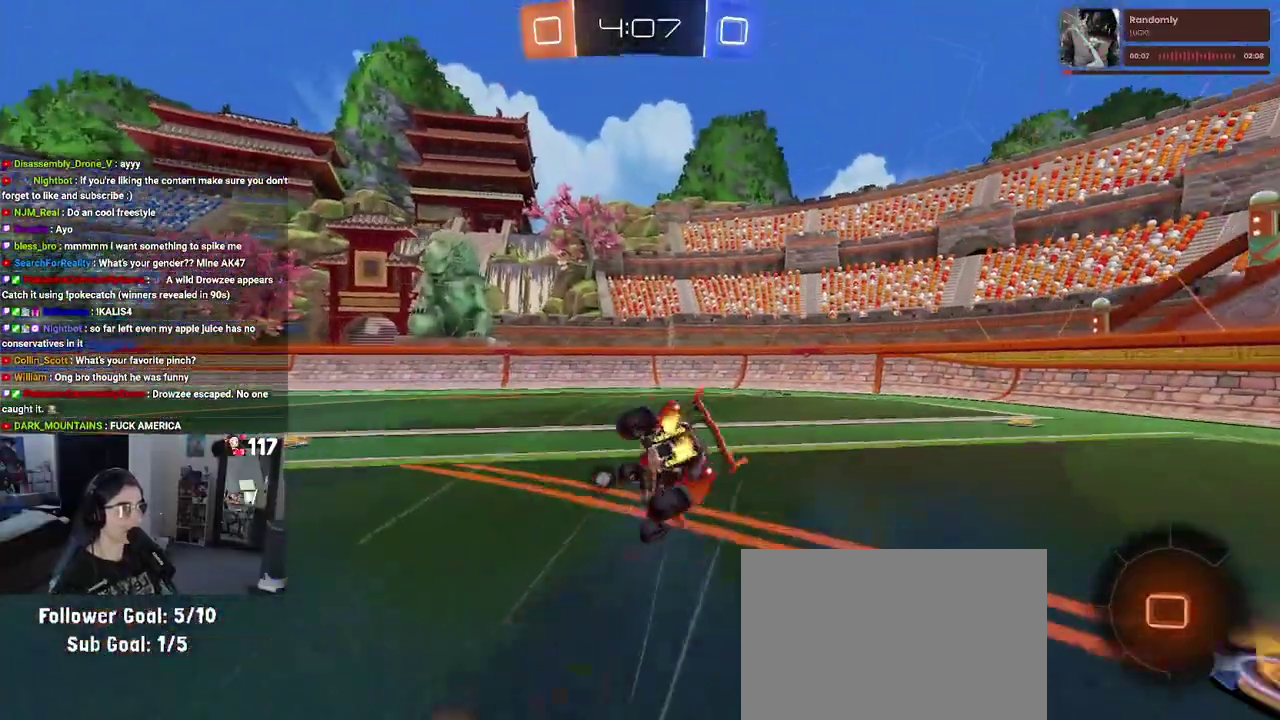
{"buttons": ["SQUARE", "R2"], "left_stick": "right", "right_stick": "center", "events": [[17, "left_stick", "down-right"], [200, "left_stick", "right"]]}